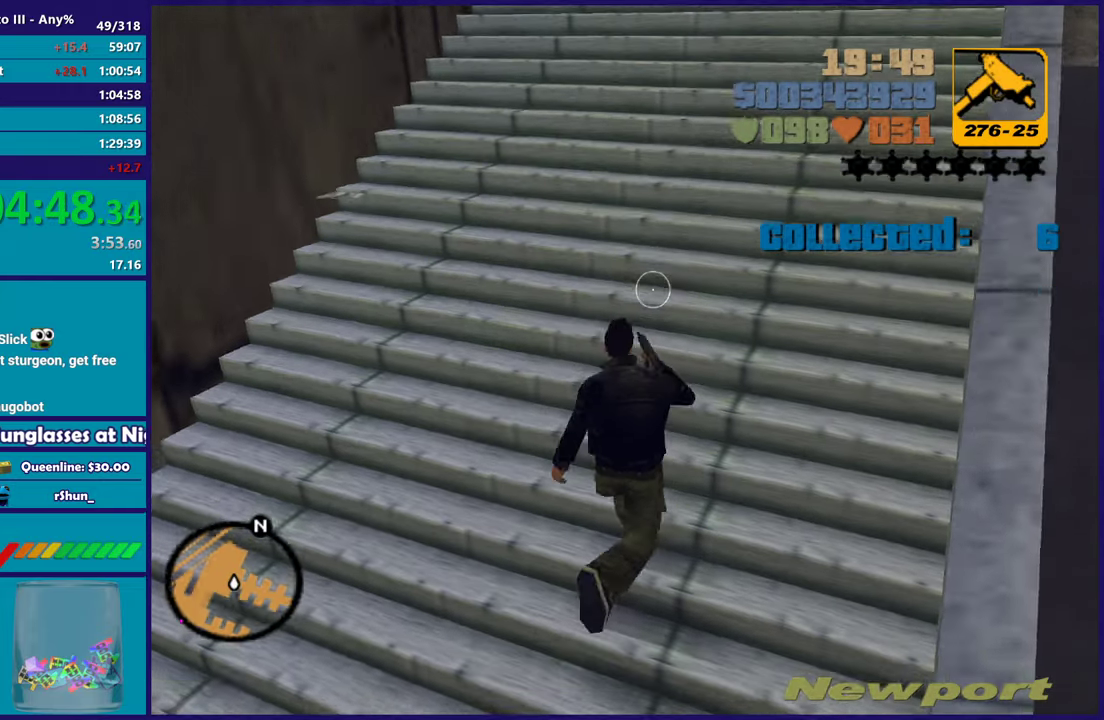
Gameplay with a controller (Xbox layout); each line is a JSON object with the inputs held at the frame after it. "button_events" lists button changes between this image and that frame as [ms after this image, input, new state], when the widget could be followed in between (sticks are given only as held states). Not read: START.
{"buttons": ["A"], "left_stick": "up-right", "right_stick": "center", "button_events": [[150, "A", "up"], [233, "A", "down"], [350, "A", "up"], [450, "A", "down"]]}
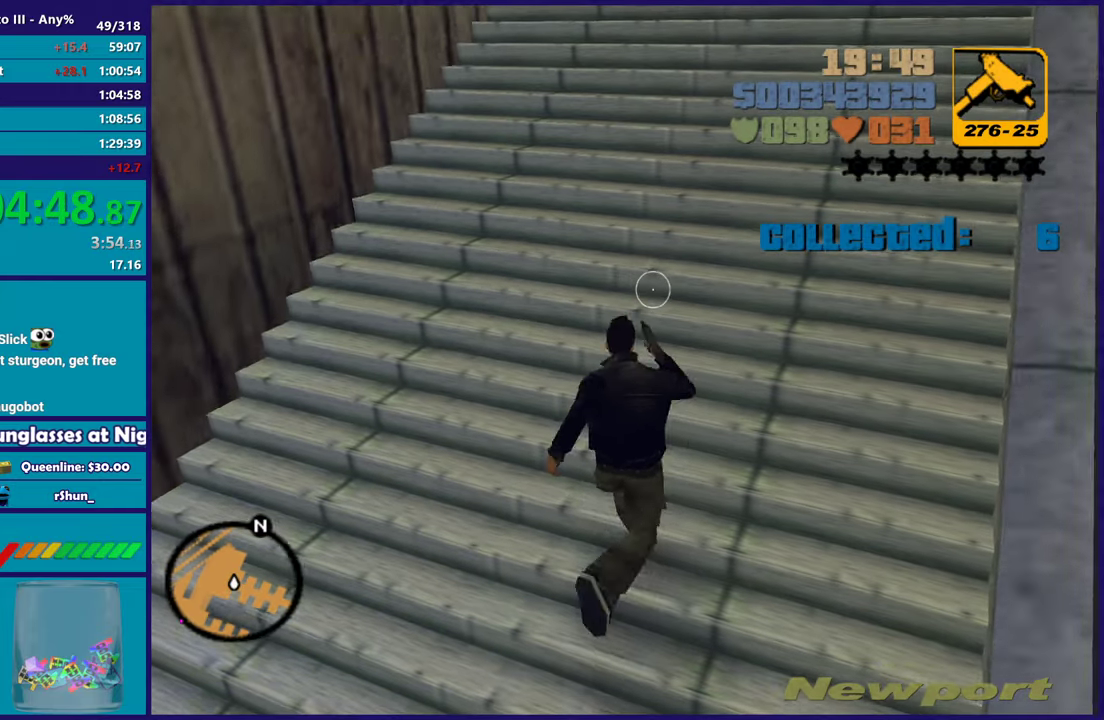
{"buttons": [], "left_stick": "up-right", "right_stick": "center", "button_events": [[33, "A", "up"], [133, "A", "down"], [250, "A", "up"], [333, "A", "down"], [417, "A", "up"]]}
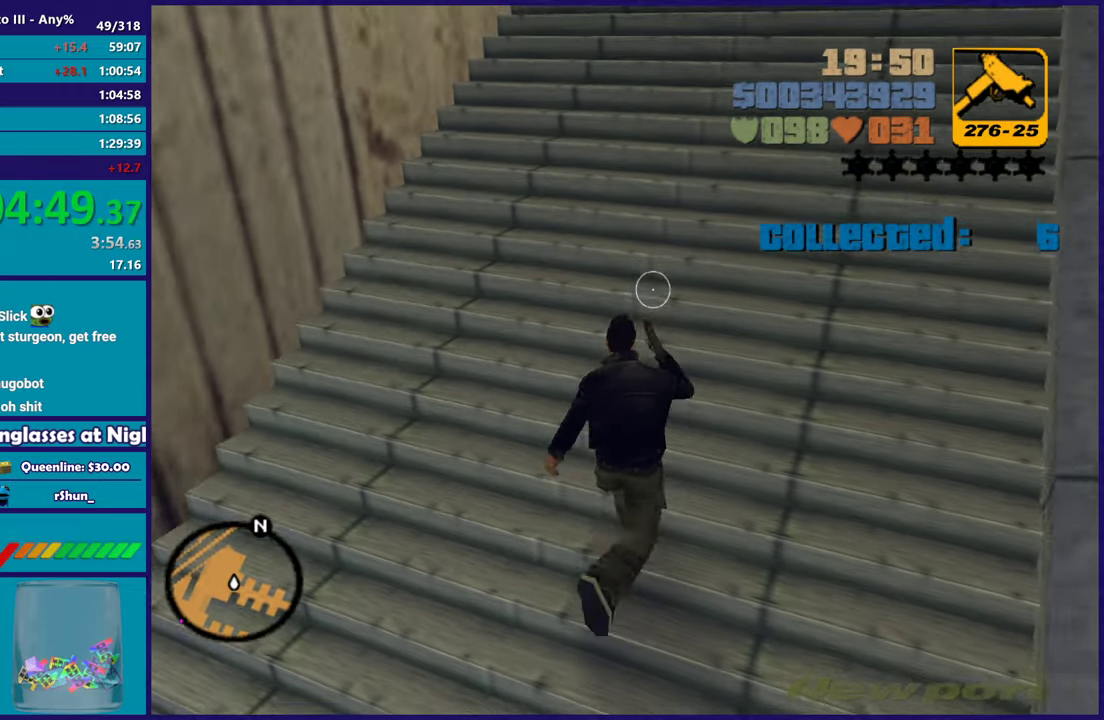
{"buttons": ["A"], "left_stick": "up-right", "right_stick": "center", "button_events": [[17, "A", "down"], [133, "A", "up"], [217, "A", "down"], [333, "A", "up"], [400, "A", "down"]]}
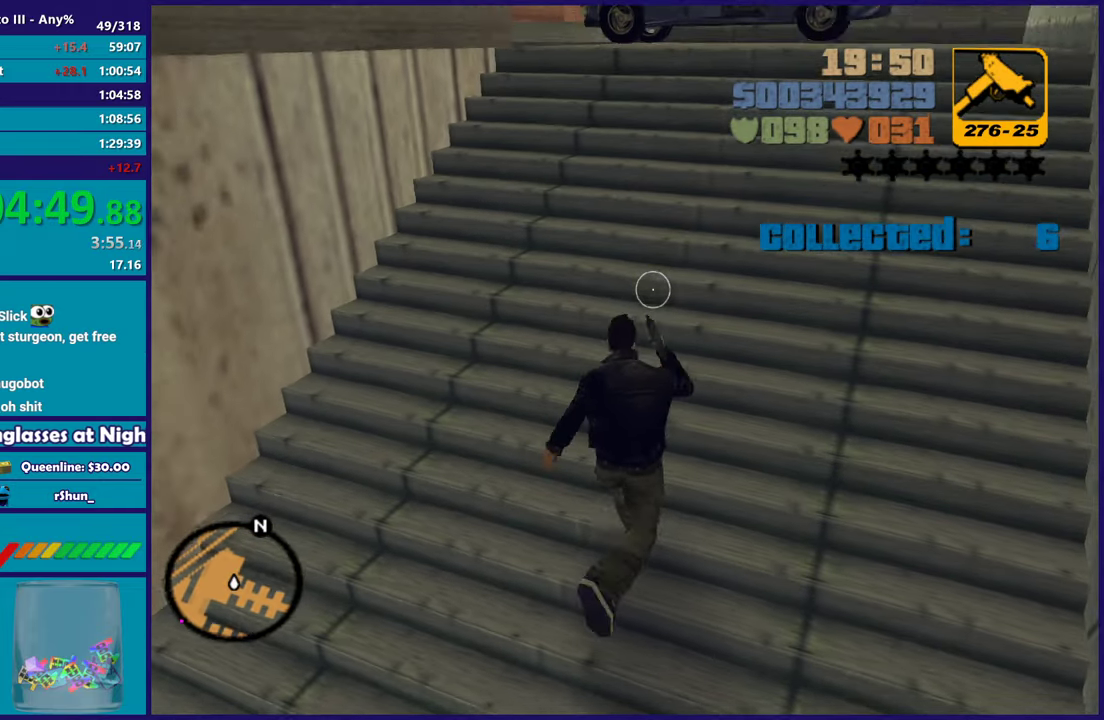
{"buttons": ["A"], "left_stick": "up-right", "right_stick": "center", "button_events": [[33, "A", "up"], [100, "A", "down"], [217, "A", "up"], [300, "A", "down"], [417, "A", "up"], [467, "A", "down"]]}
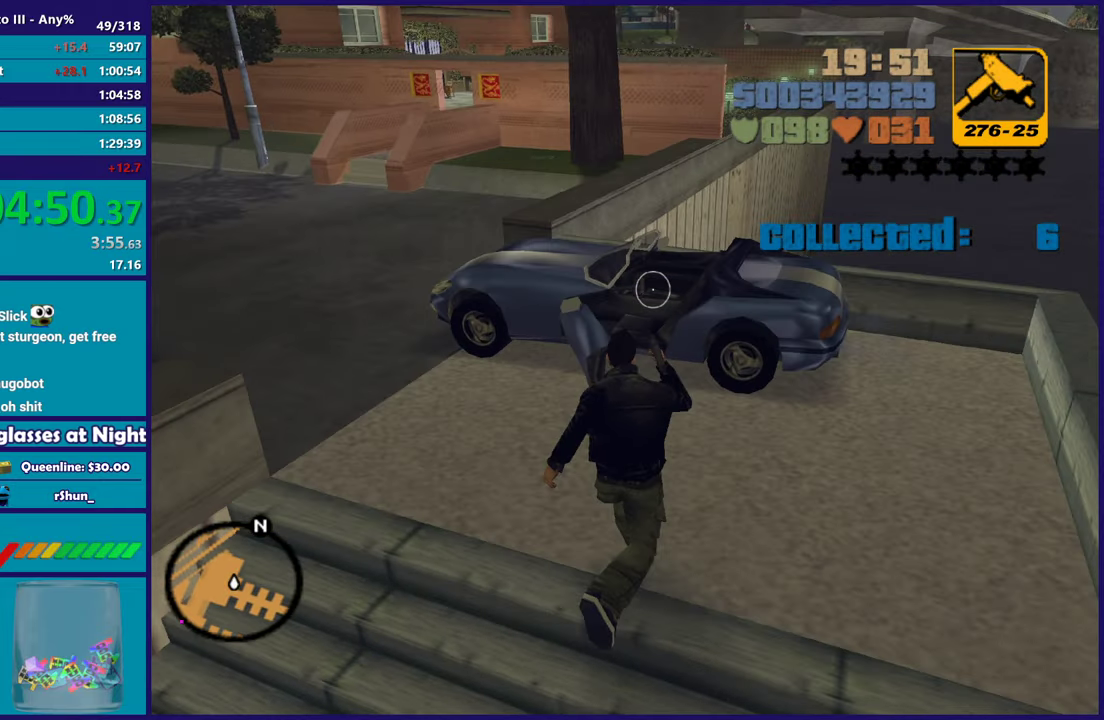
{"buttons": [], "left_stick": "center", "right_stick": "center", "button_events": [[83, "A", "up"], [150, "Y", "down"], [267, "Y", "up"], [333, "Y", "down"], [450, "Y", "up"]]}
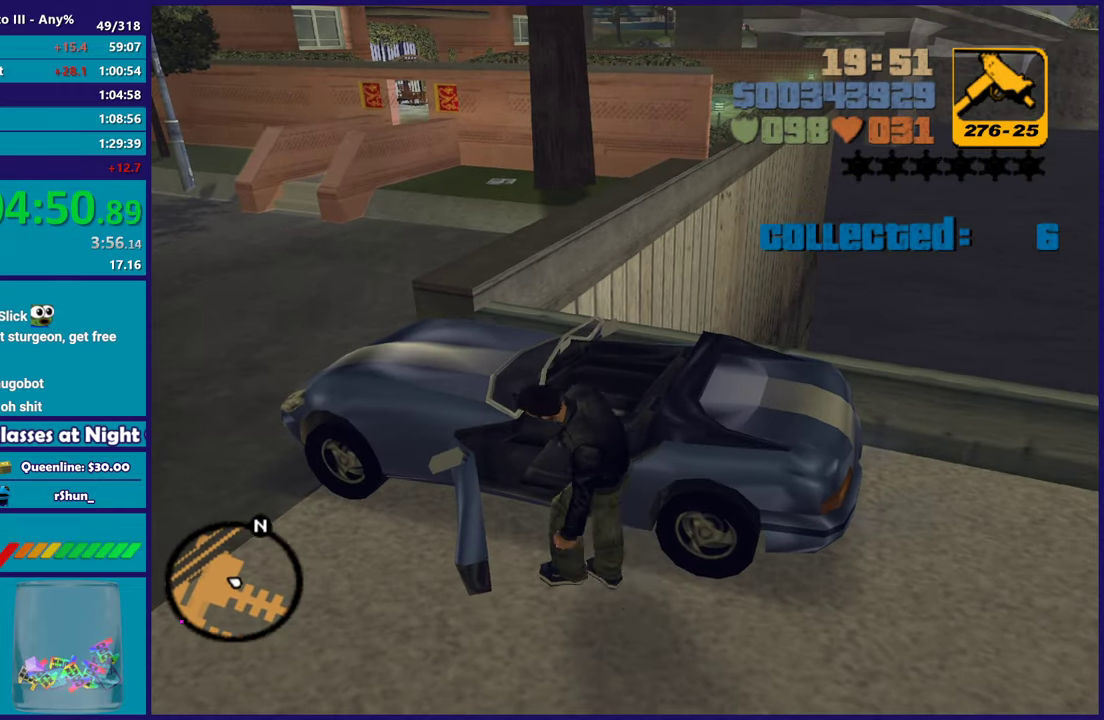
{"buttons": ["R2"], "left_stick": "center", "right_stick": "center", "button_events": [[300, "R2", "down"], [317, "A", "down"], [500, "A", "up"]]}
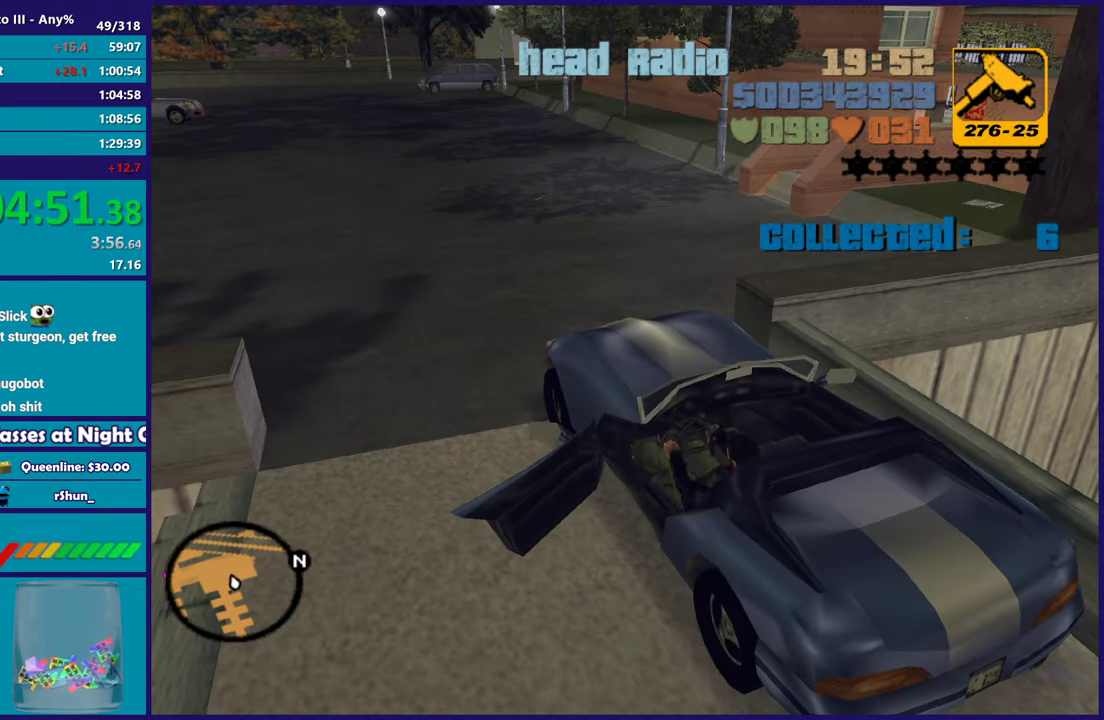
{"buttons": ["R2"], "left_stick": "center", "right_stick": "center", "button_events": []}
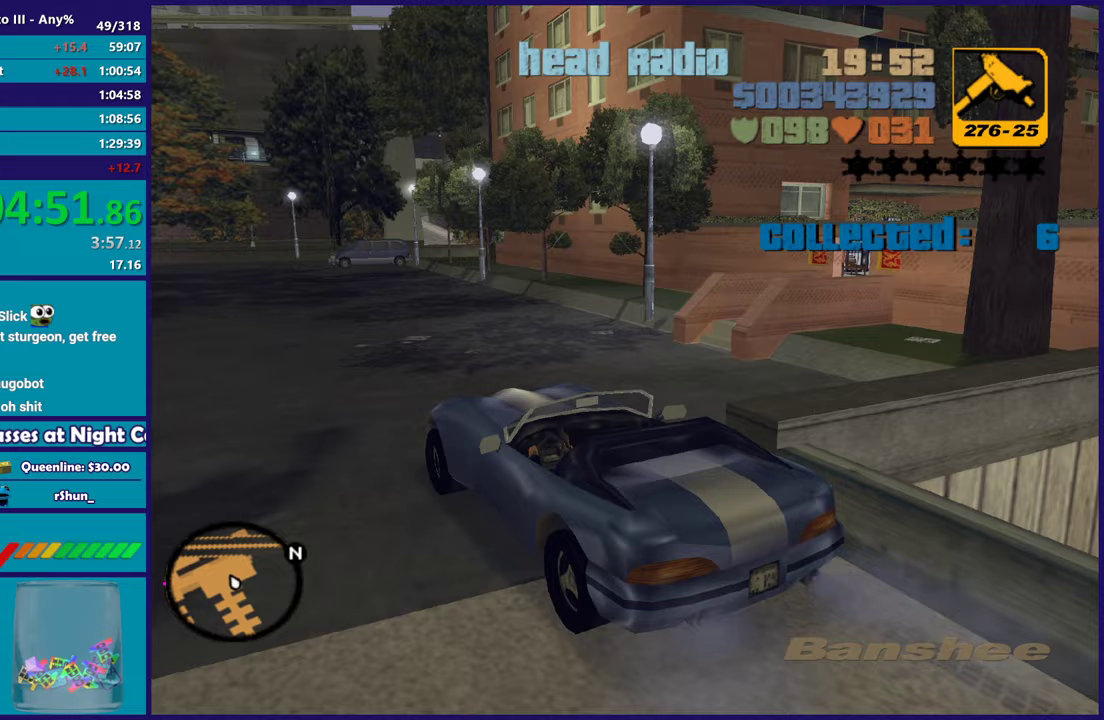
{"buttons": ["R2"], "left_stick": "center", "right_stick": "center", "button_events": []}
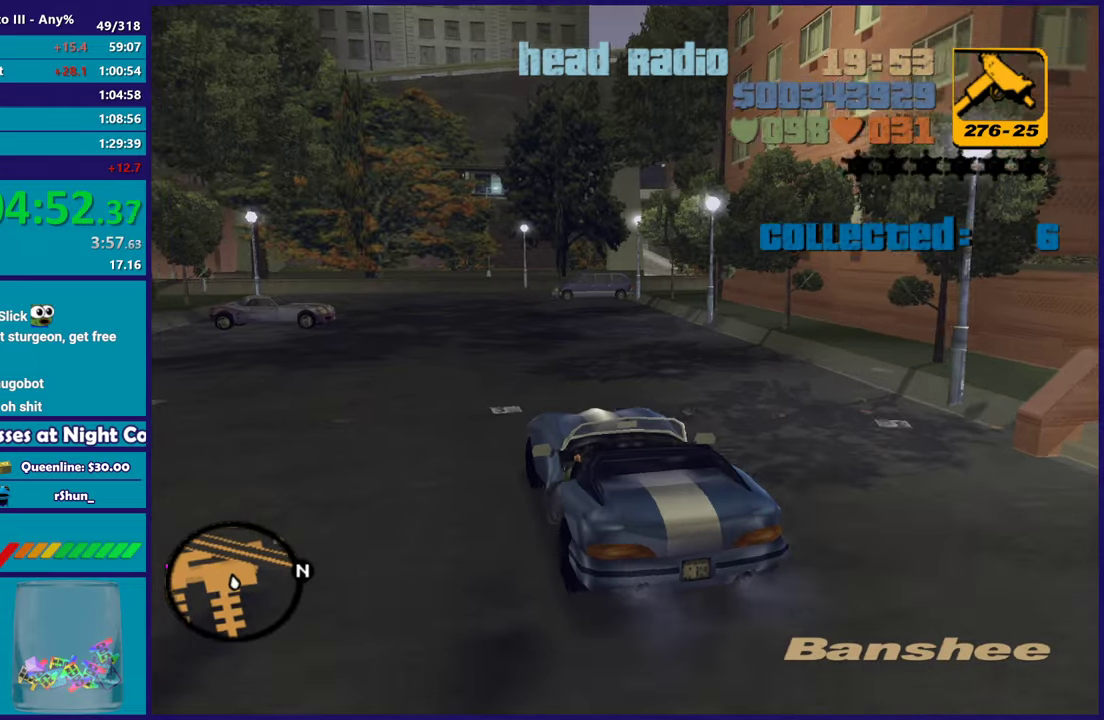
{"buttons": ["R2"], "left_stick": "center", "right_stick": "center", "button_events": []}
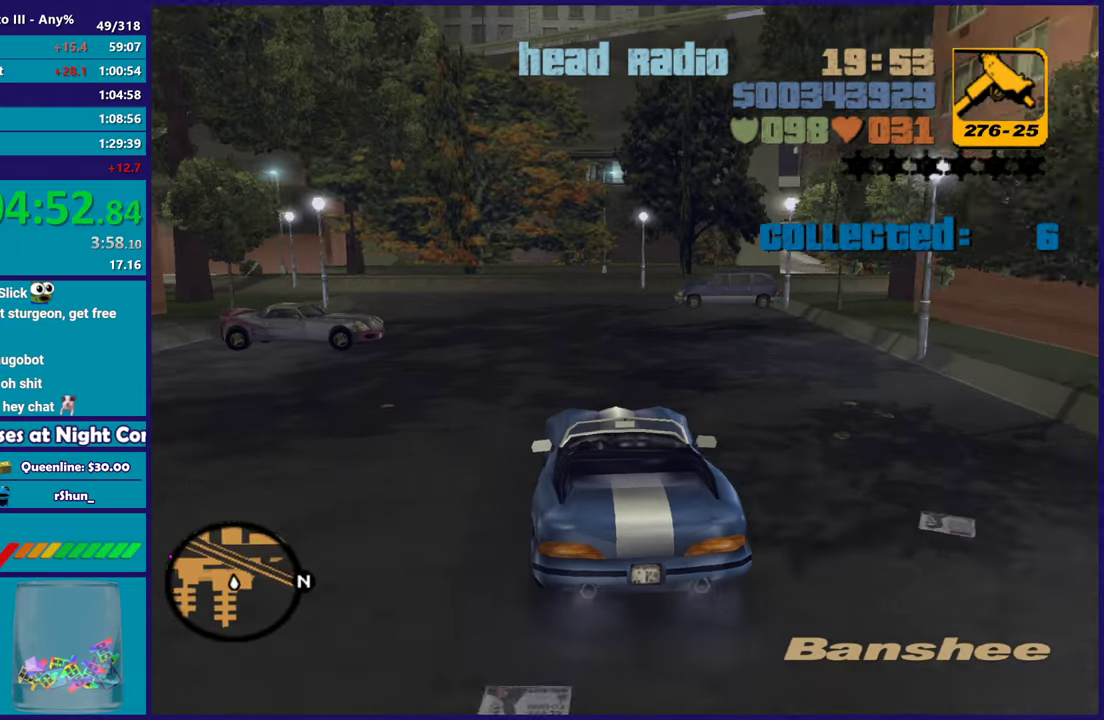
{"buttons": ["R2"], "left_stick": "center", "right_stick": "center", "button_events": []}
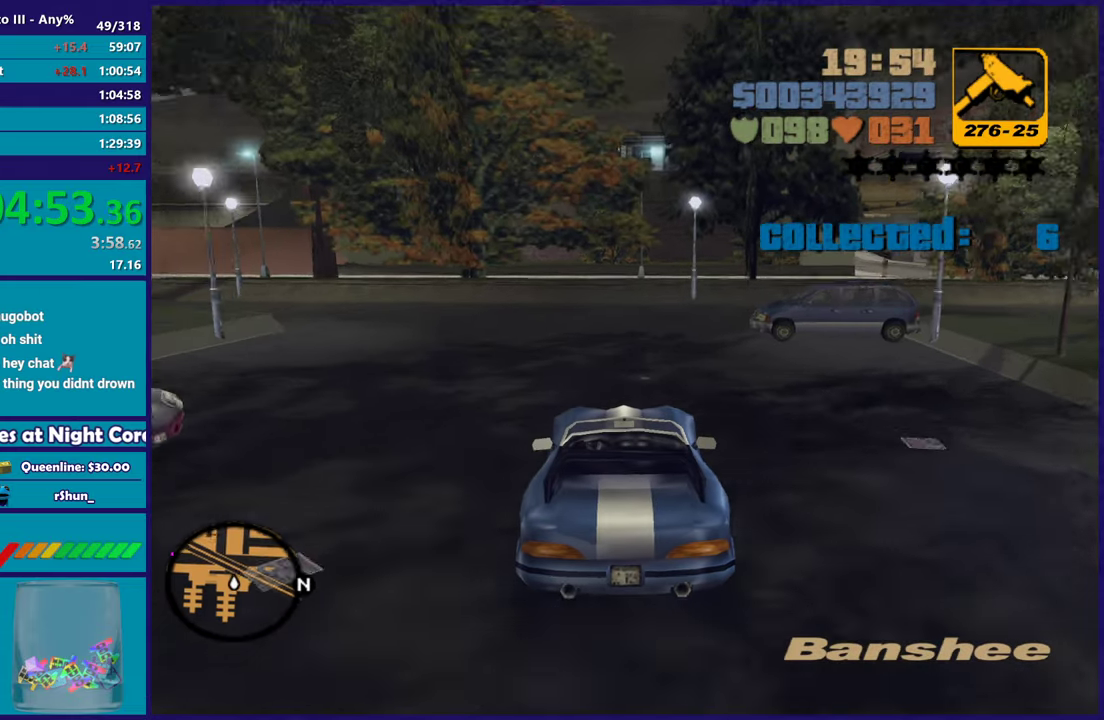
{"buttons": [], "left_stick": "right", "right_stick": "center", "button_events": [[117, "R2", "up"], [333, "L2", "down"], [467, "L2", "up"]]}
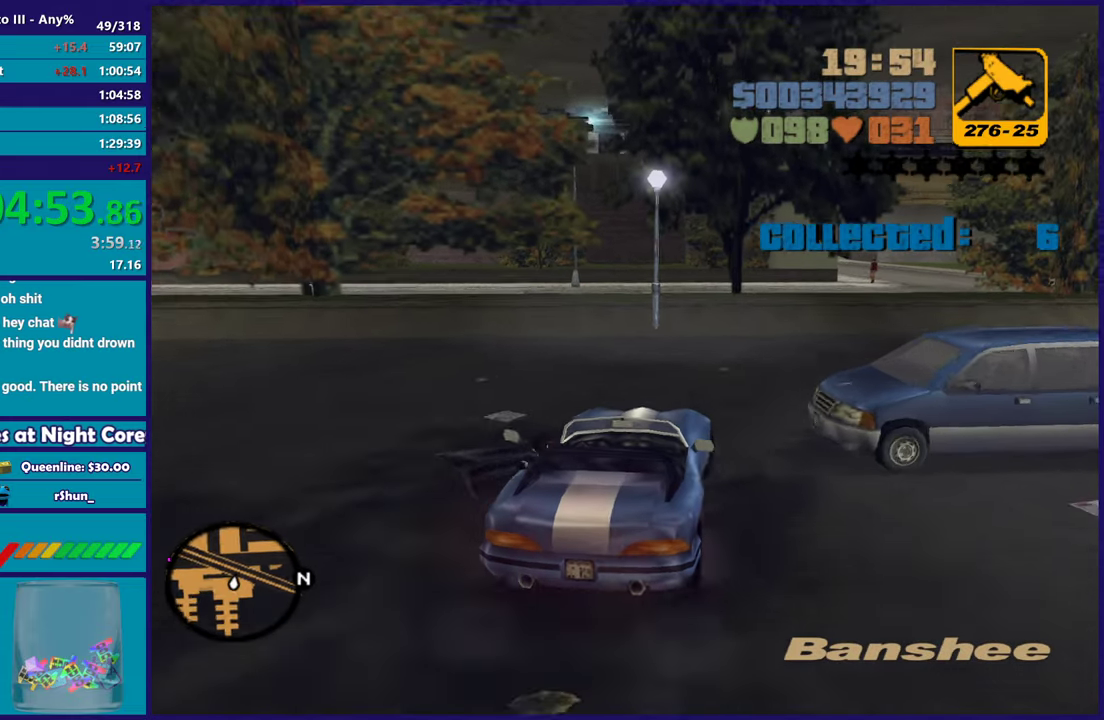
{"buttons": [], "left_stick": "left", "right_stick": "center", "button_events": [[117, "A", "down"], [267, "A", "up"]]}
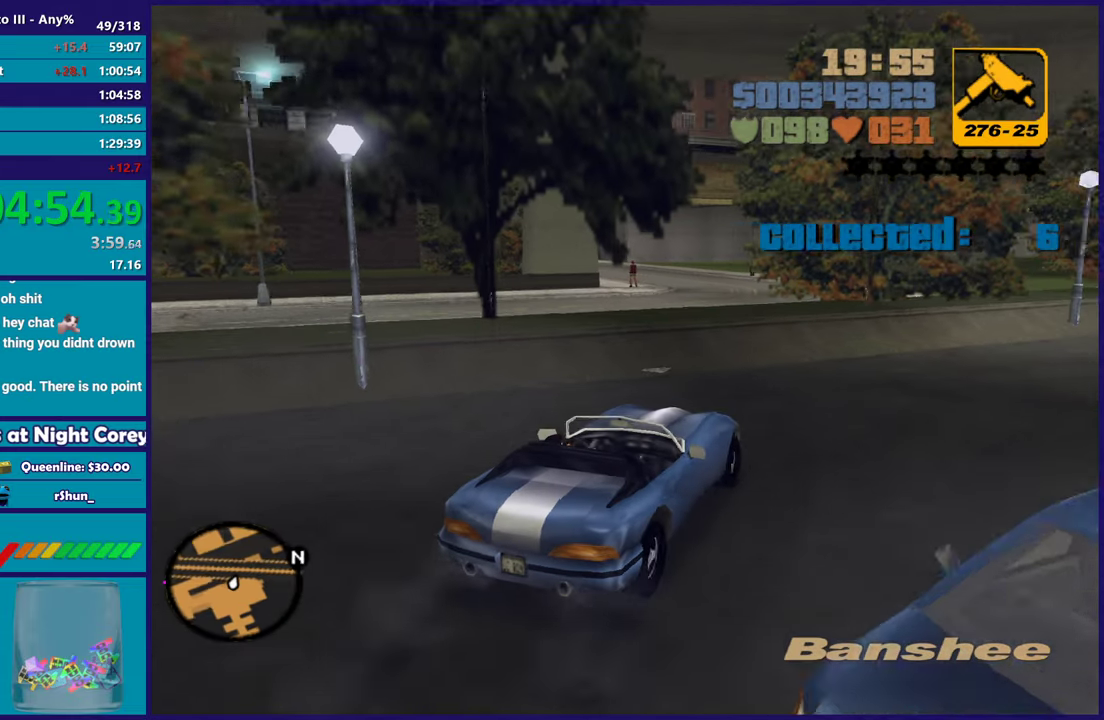
{"buttons": [], "left_stick": "center", "right_stick": "center", "button_events": [[267, "L2", "down"], [417, "L2", "up"]]}
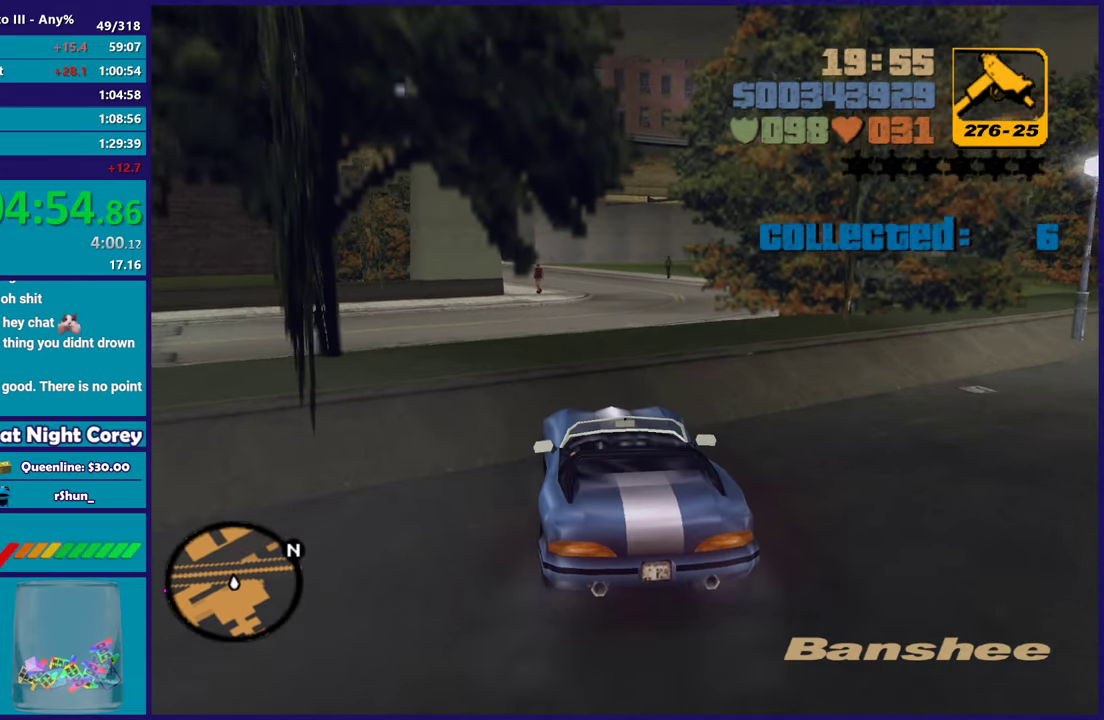
{"buttons": [], "left_stick": "right", "right_stick": "center", "button_events": [[17, "R2", "down"], [267, "R2", "up"], [350, "R2", "down"], [500, "R2", "up"]]}
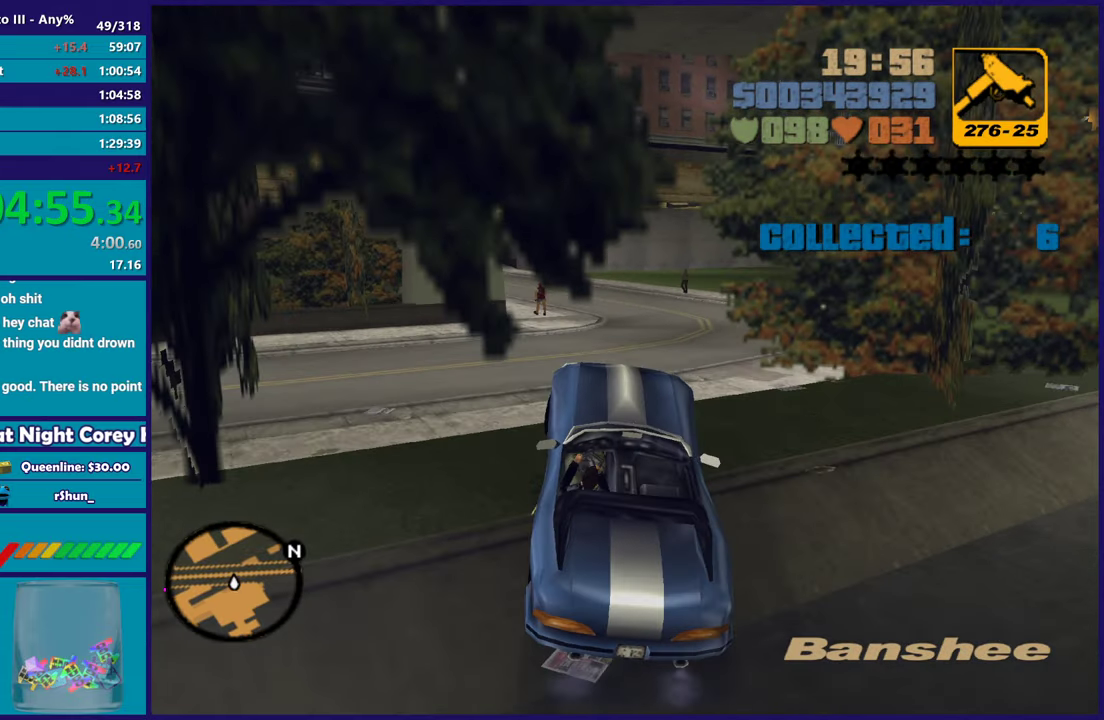
{"buttons": ["R2"], "left_stick": "center", "right_stick": "center", "button_events": [[150, "R2", "down"]]}
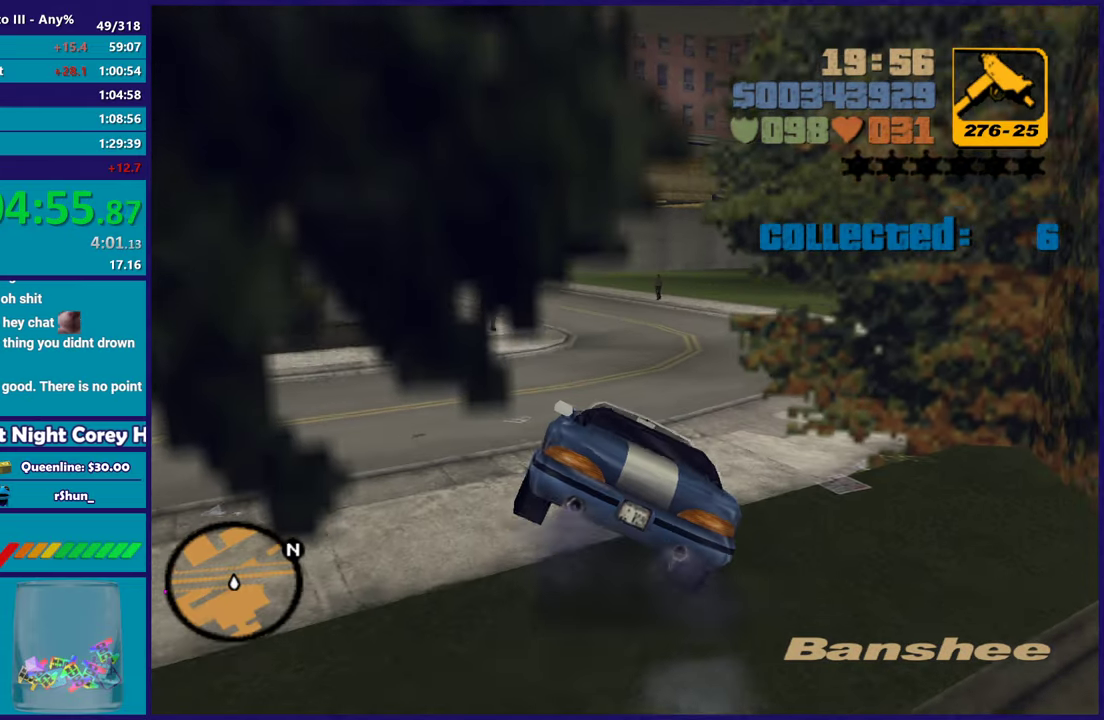
{"buttons": ["R2"], "left_stick": "center", "right_stick": "center", "button_events": []}
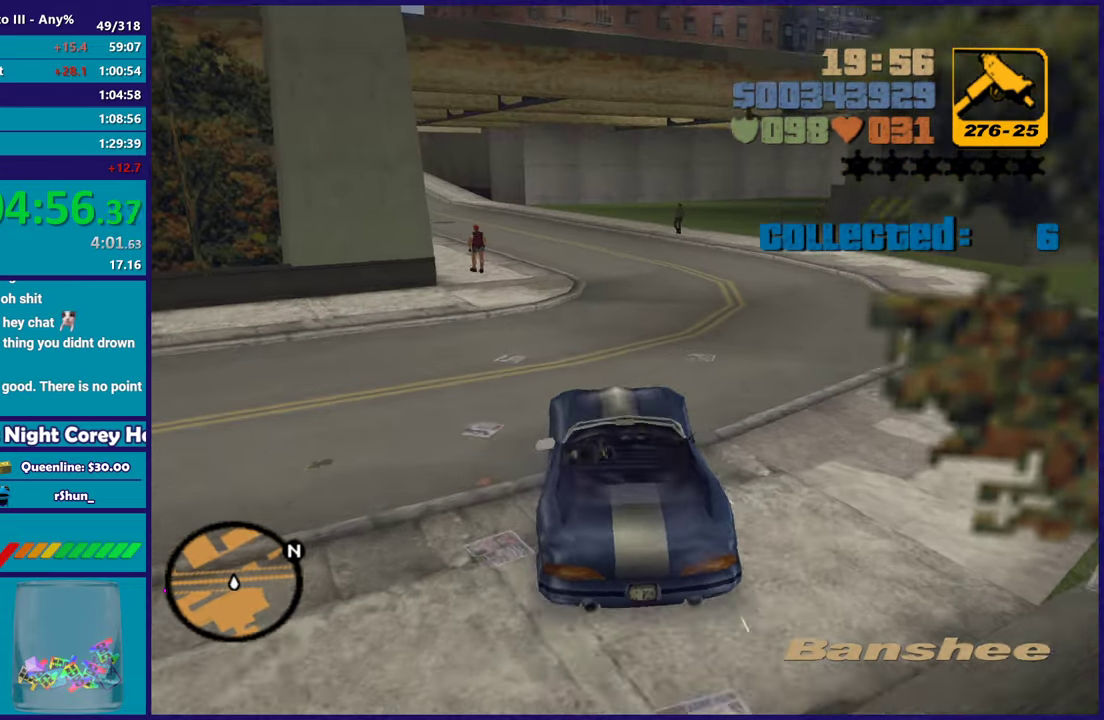
{"buttons": ["R2"], "left_stick": "center", "right_stick": "center", "button_events": []}
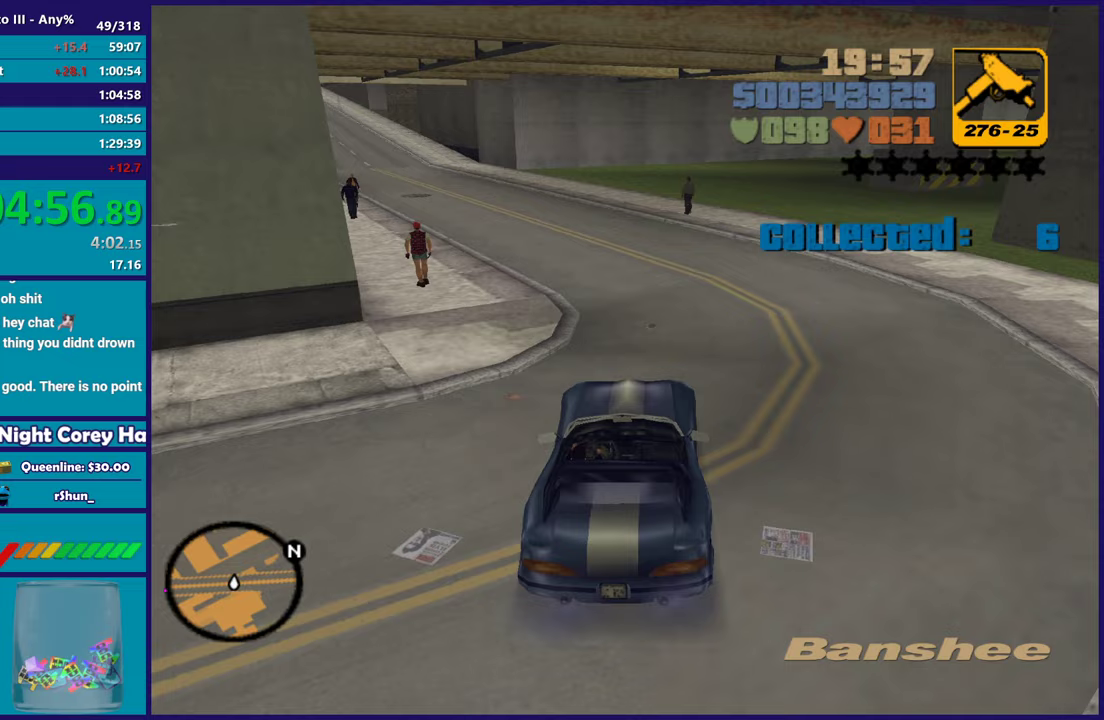
{"buttons": ["R2"], "left_stick": "center", "right_stick": "center", "button_events": []}
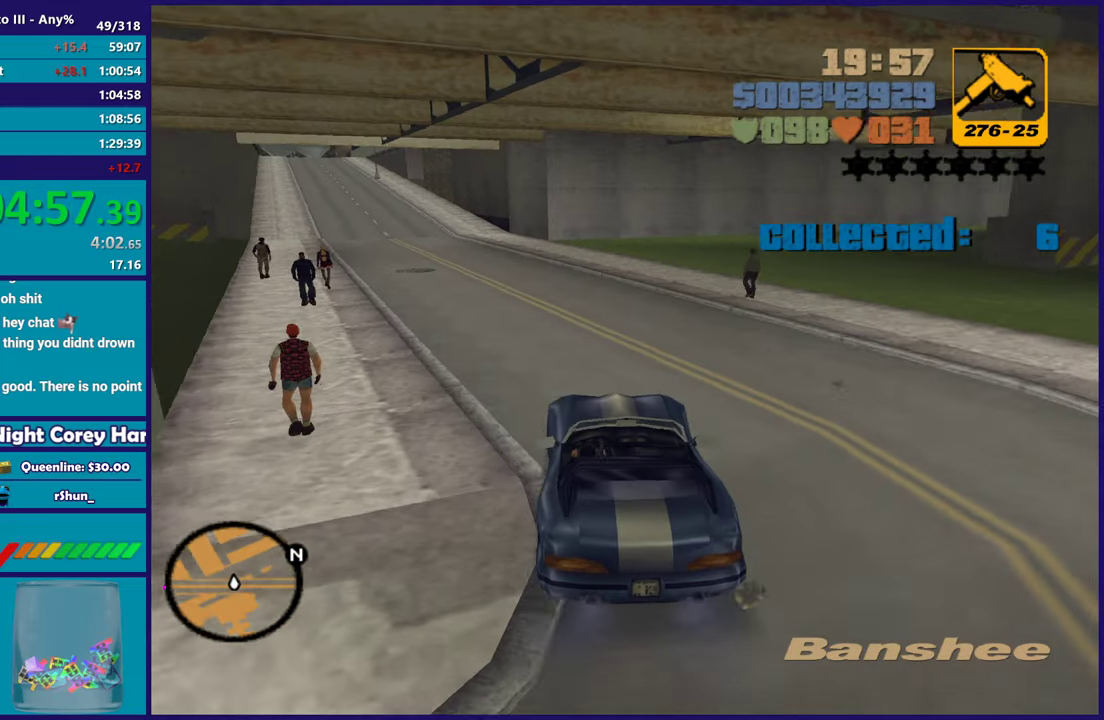
{"buttons": ["R2"], "left_stick": "left", "right_stick": "center", "button_events": []}
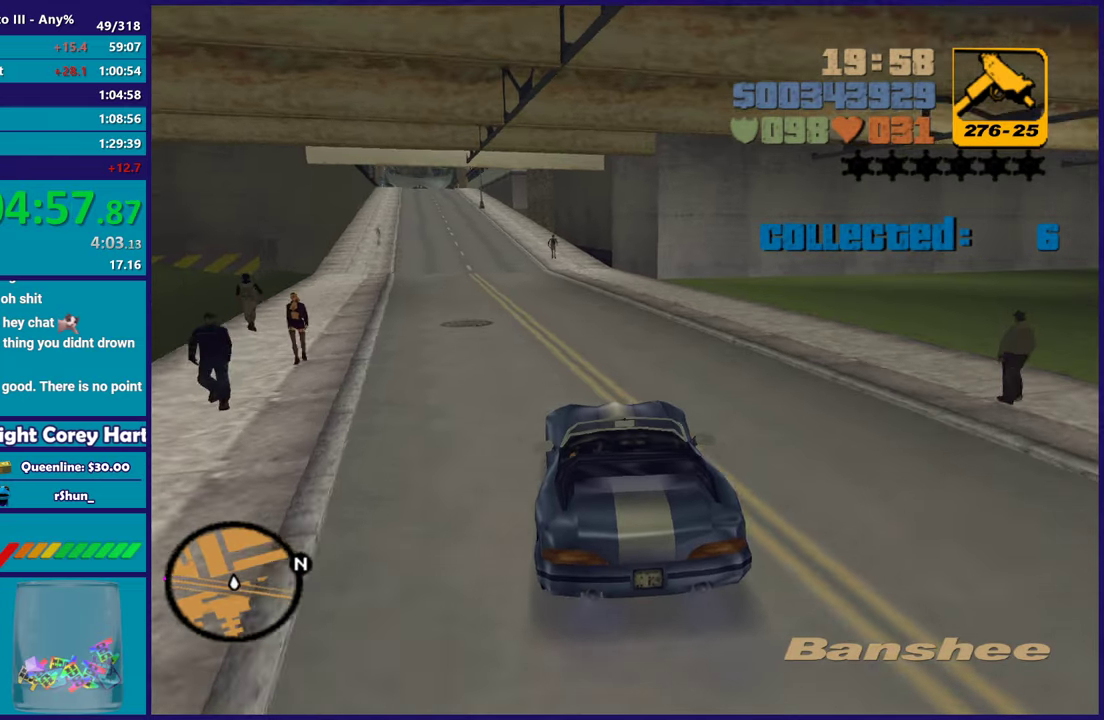
{"buttons": ["R2"], "left_stick": "left", "right_stick": "center", "button_events": []}
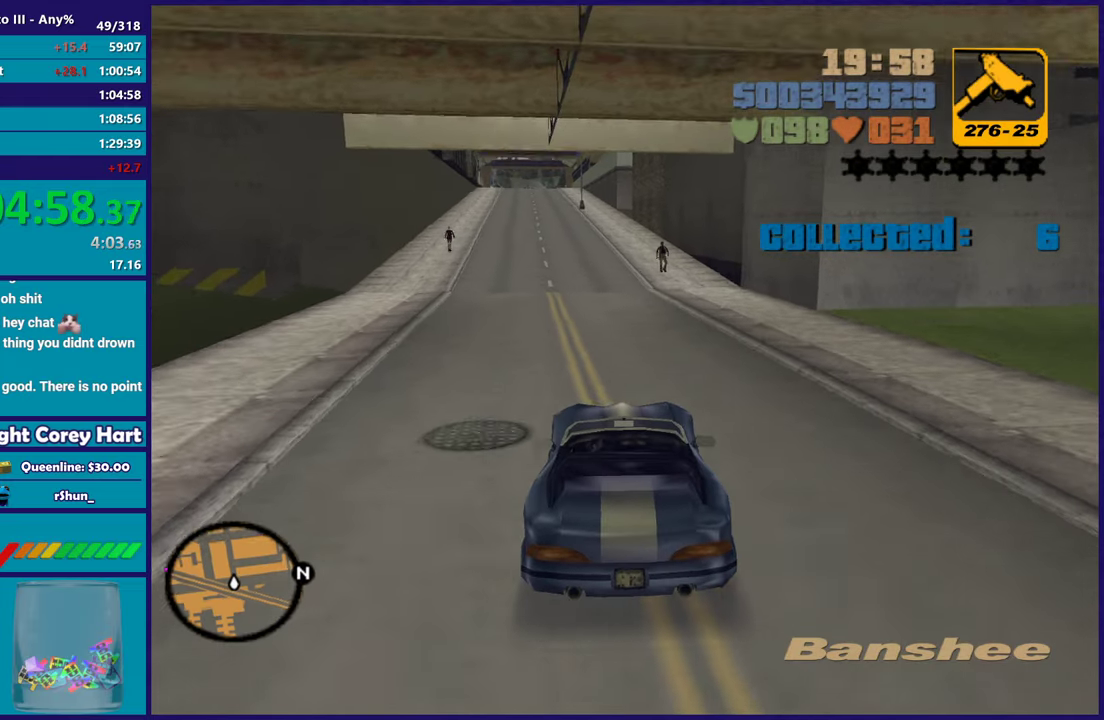
{"buttons": ["R2"], "left_stick": "left", "right_stick": "center", "button_events": []}